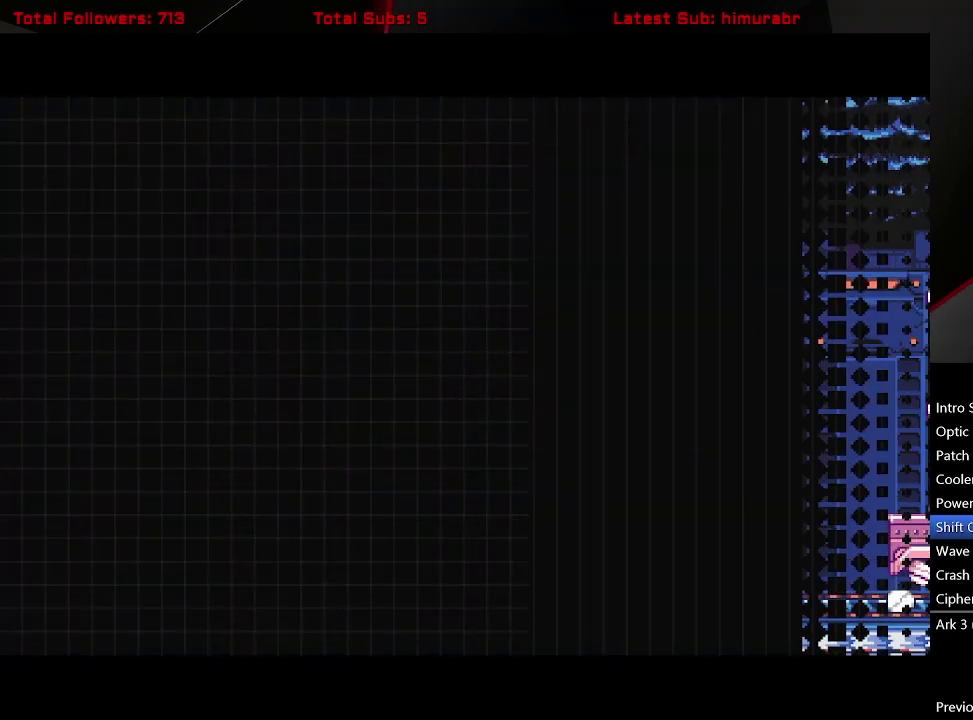
Gameplay with a controller (Xbox layout); each line is a JSON object with the inputs held at the frame after it. "events" lists button and stick changes between this image and that frame as [ms after this image, input, new state], when the widget could be followed in between. Not read: L3 R3 left_stick.
{"buttons": ["L1", "DPAD_LEFT"], "right_stick": "center", "events": [[117, "DPAD_LEFT", "down"], [267, "L1", "down"]]}
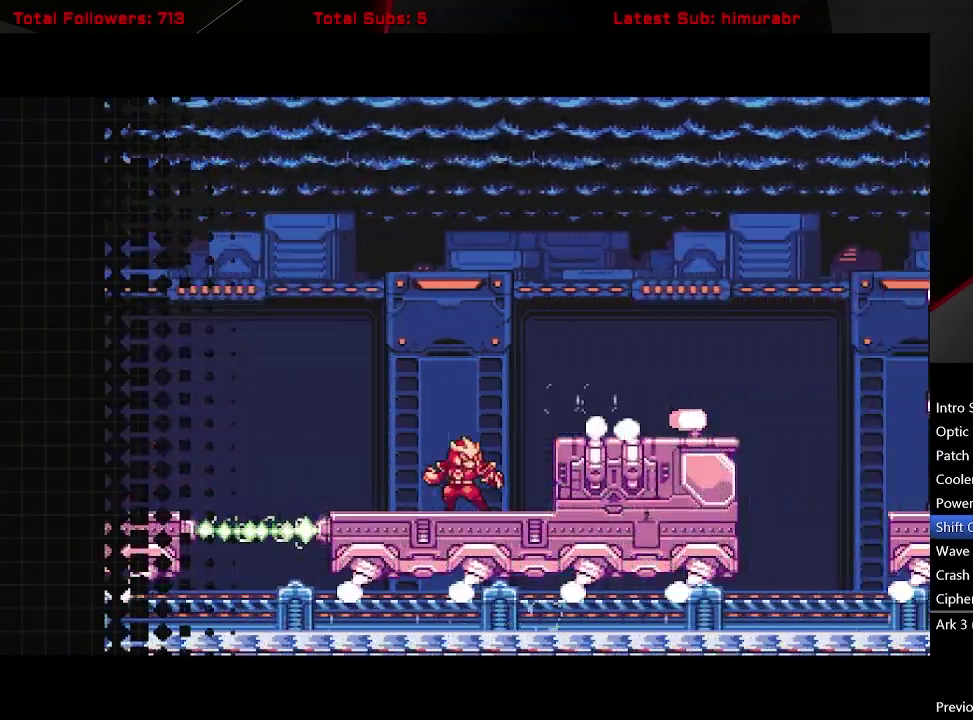
{"buttons": ["L1", "DPAD_LEFT"], "right_stick": "center", "events": []}
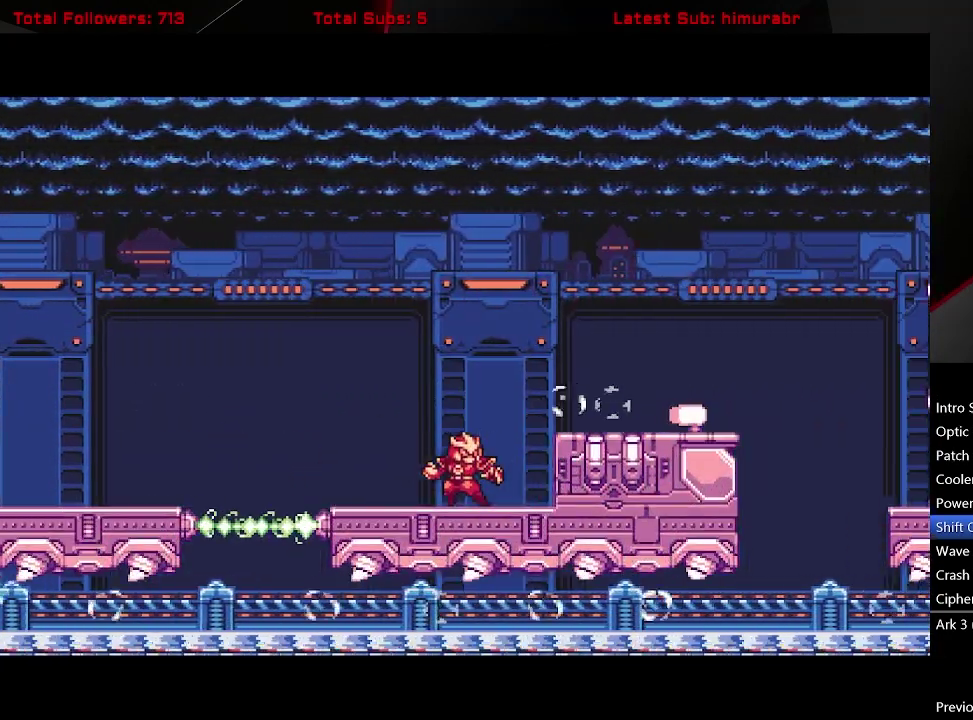
{"buttons": ["L1", "DPAD_LEFT"], "right_stick": "center", "events": []}
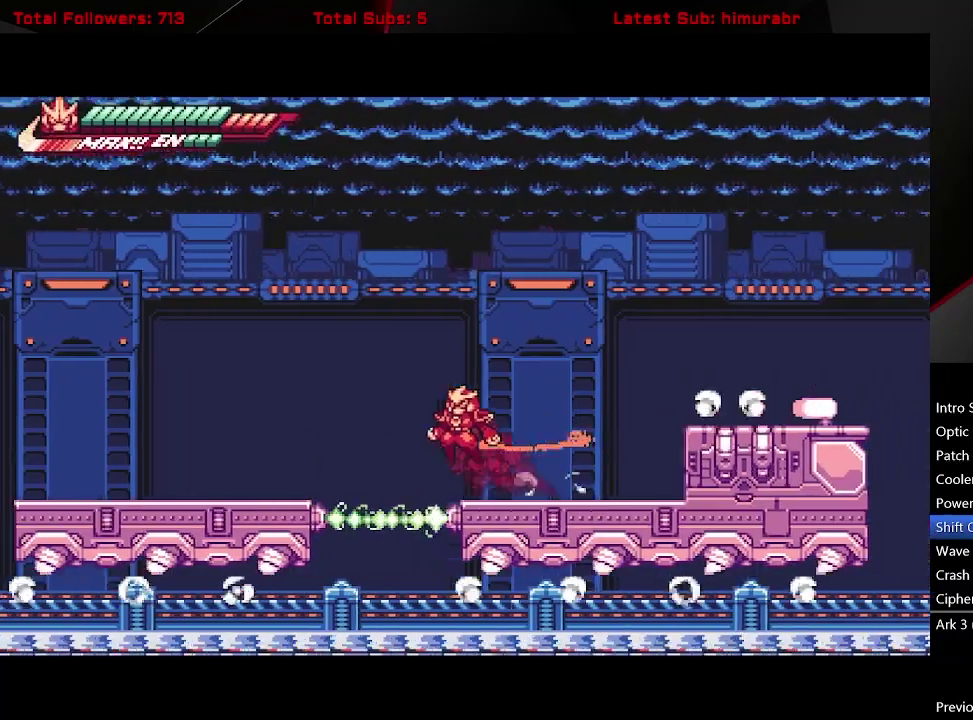
{"buttons": ["L1", "DPAD_LEFT"], "right_stick": "center", "events": [[33, "A", "down"], [167, "A", "up"]]}
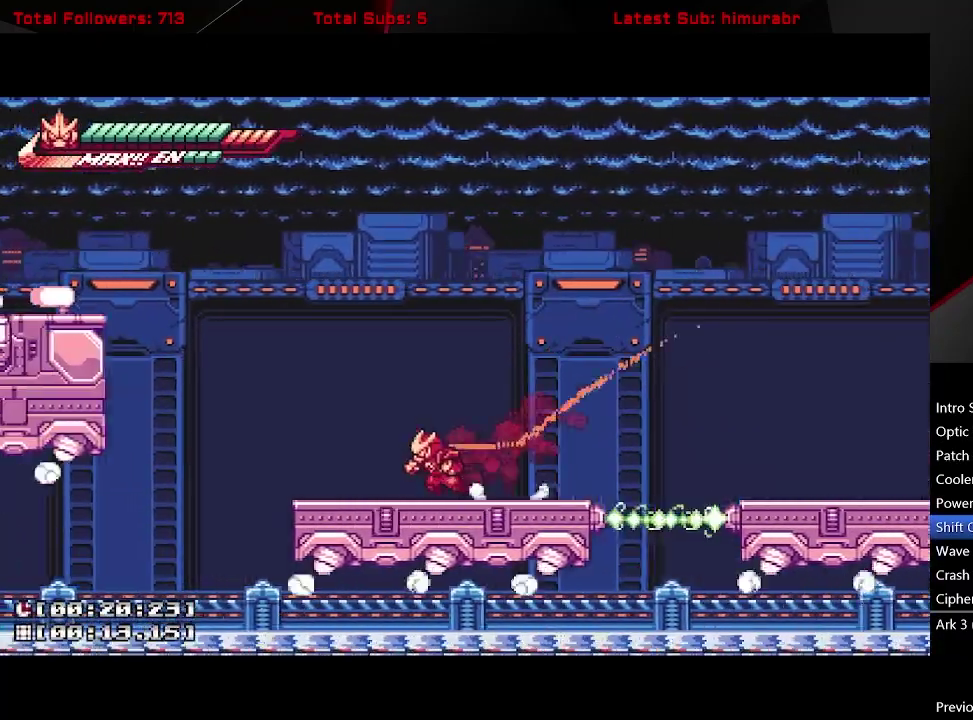
{"buttons": ["A", "L1", "DPAD_LEFT"], "right_stick": "center", "events": [[150, "A", "down"], [400, "A", "up"], [450, "A", "down"]]}
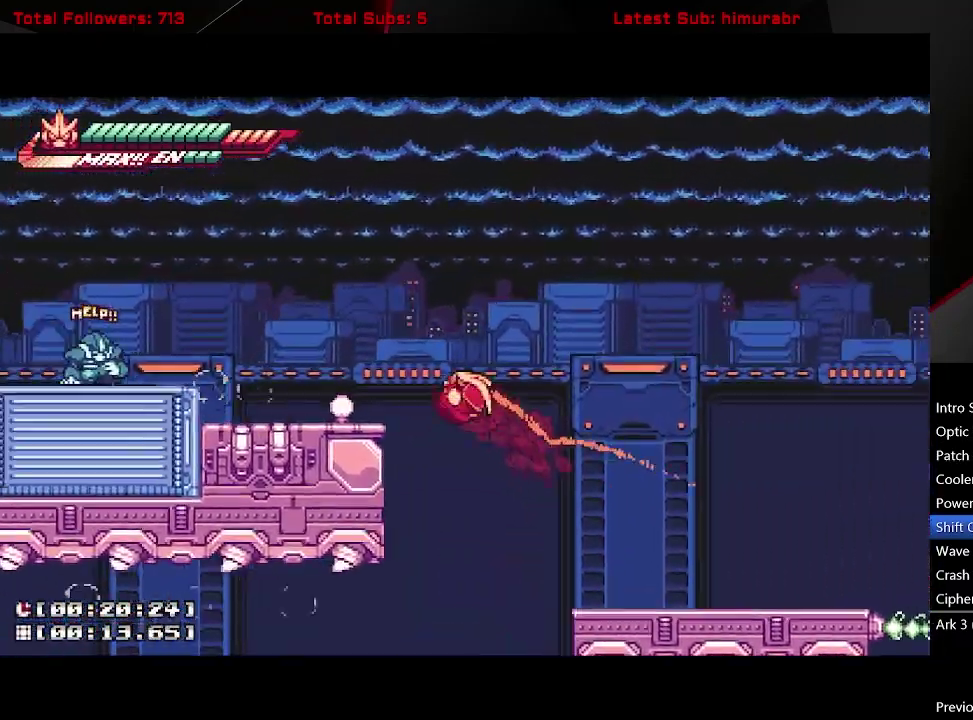
{"buttons": ["L1", "DPAD_LEFT"], "right_stick": "center", "events": [[183, "A", "up"], [333, "A", "down"], [450, "A", "up"]]}
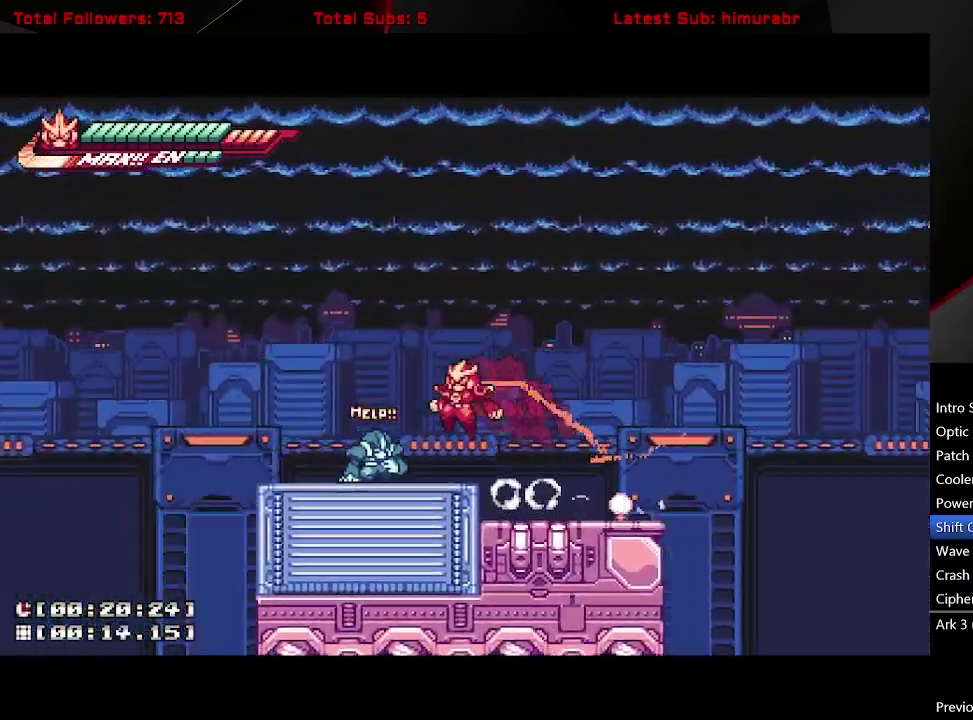
{"buttons": ["A", "L1", "DPAD_RIGHT"], "right_stick": "center", "events": [[183, "DPAD_LEFT", "up"], [217, "DPAD_RIGHT", "down"], [250, "A", "down"]]}
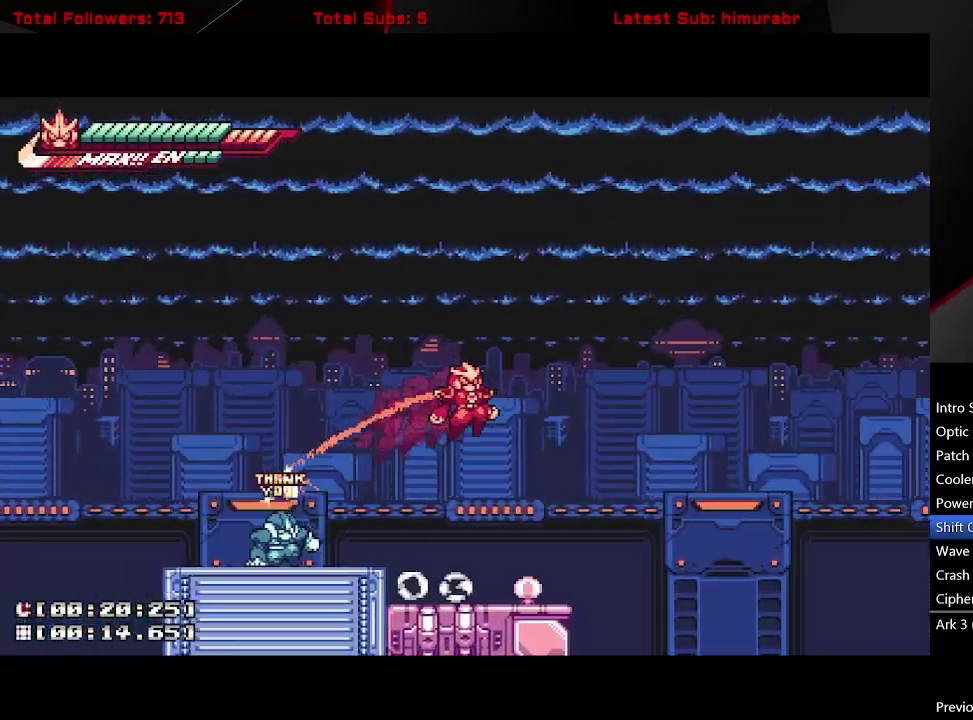
{"buttons": ["L1", "DPAD_RIGHT"], "right_stick": "center", "events": [[433, "A", "up"]]}
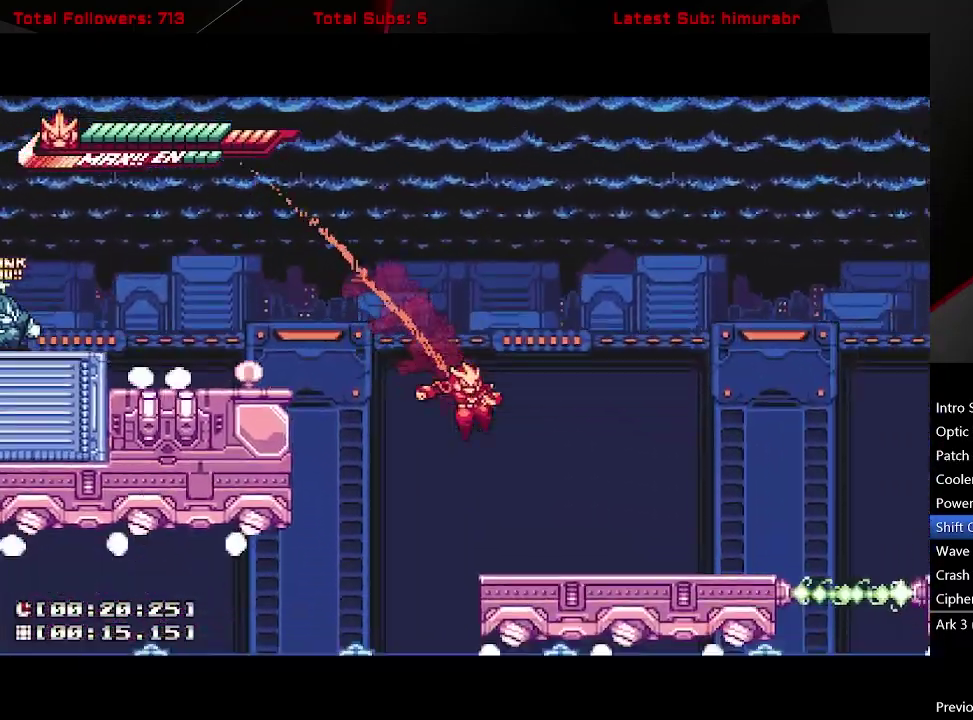
{"buttons": ["L1", "DPAD_RIGHT"], "right_stick": "center", "events": [[133, "A", "down"], [183, "A", "up"]]}
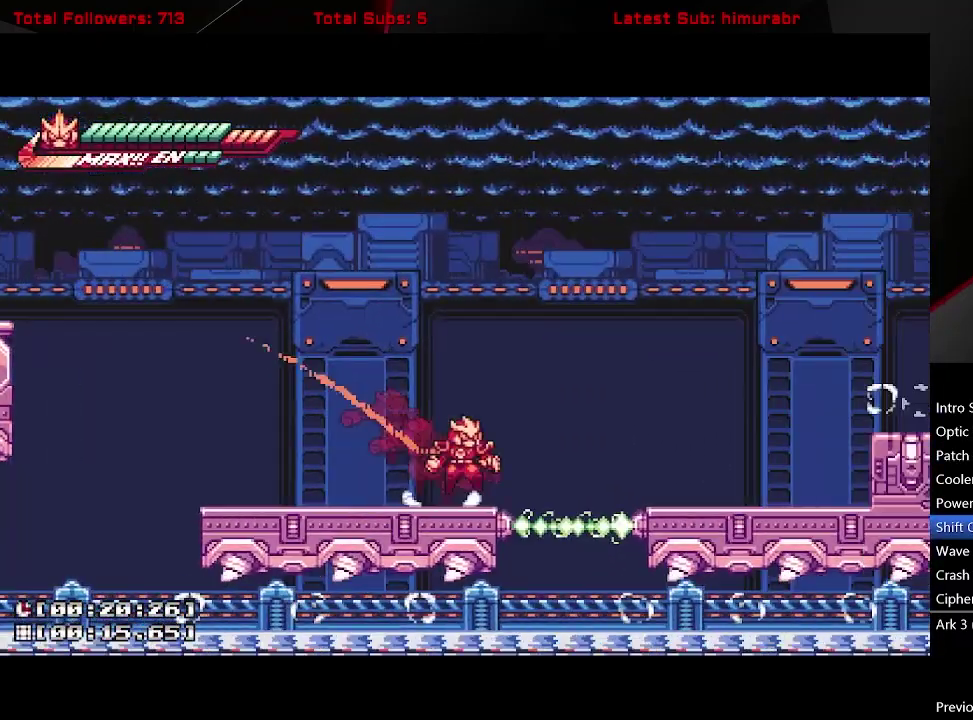
{"buttons": ["L1", "DPAD_RIGHT"], "right_stick": "center", "events": [[67, "A", "down"], [150, "A", "up"]]}
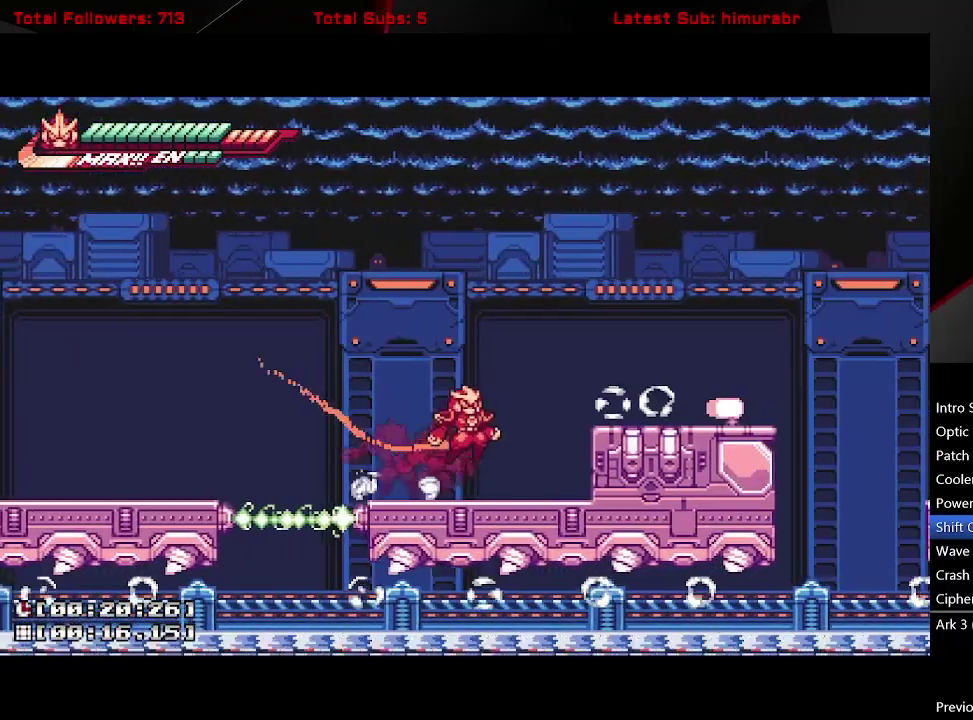
{"buttons": ["L1", "DPAD_RIGHT"], "right_stick": "center", "events": [[17, "A", "down"], [217, "A", "up"]]}
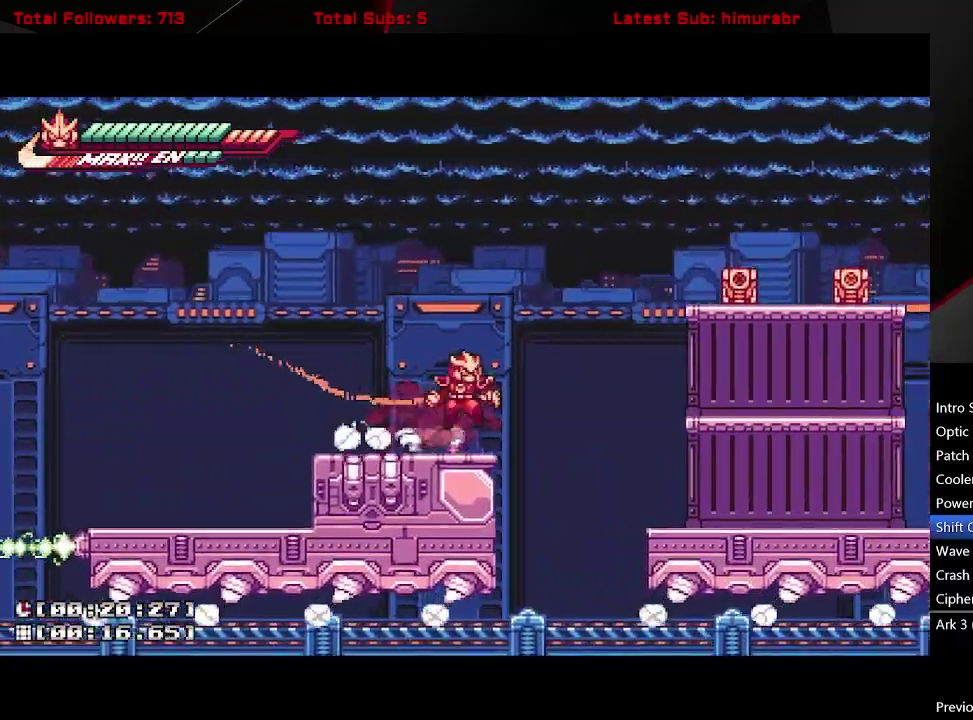
{"buttons": ["X", "L1", "DPAD_RIGHT"], "right_stick": "center", "events": [[50, "A", "down"], [433, "A", "up"], [433, "X", "down"]]}
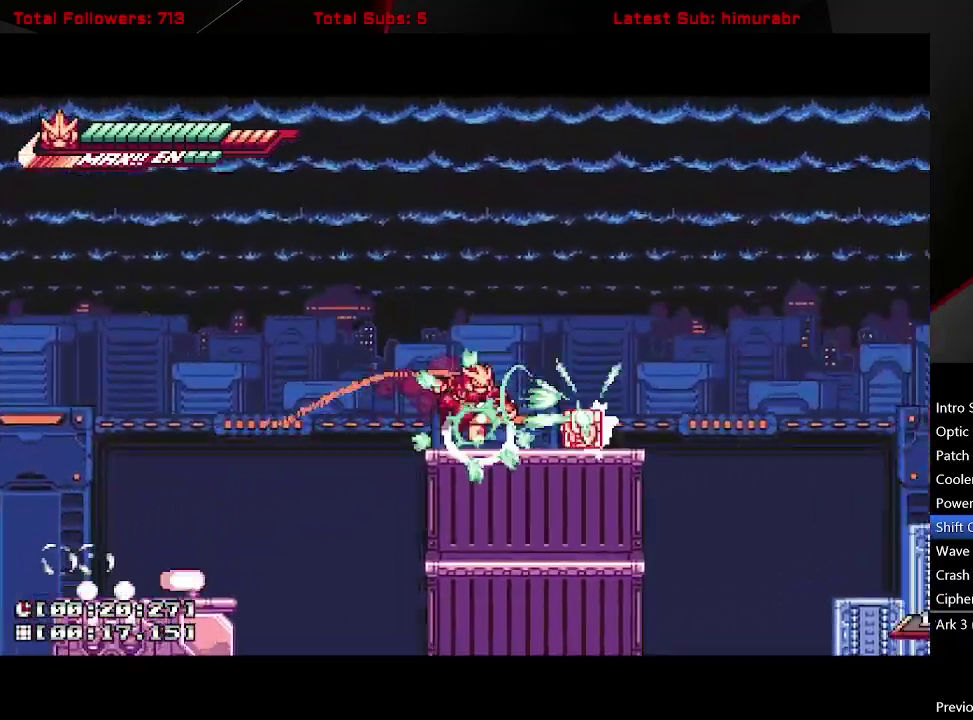
{"buttons": ["L1", "DPAD_RIGHT"], "right_stick": "center", "events": [[67, "X", "up"], [233, "A", "down"], [317, "A", "up"]]}
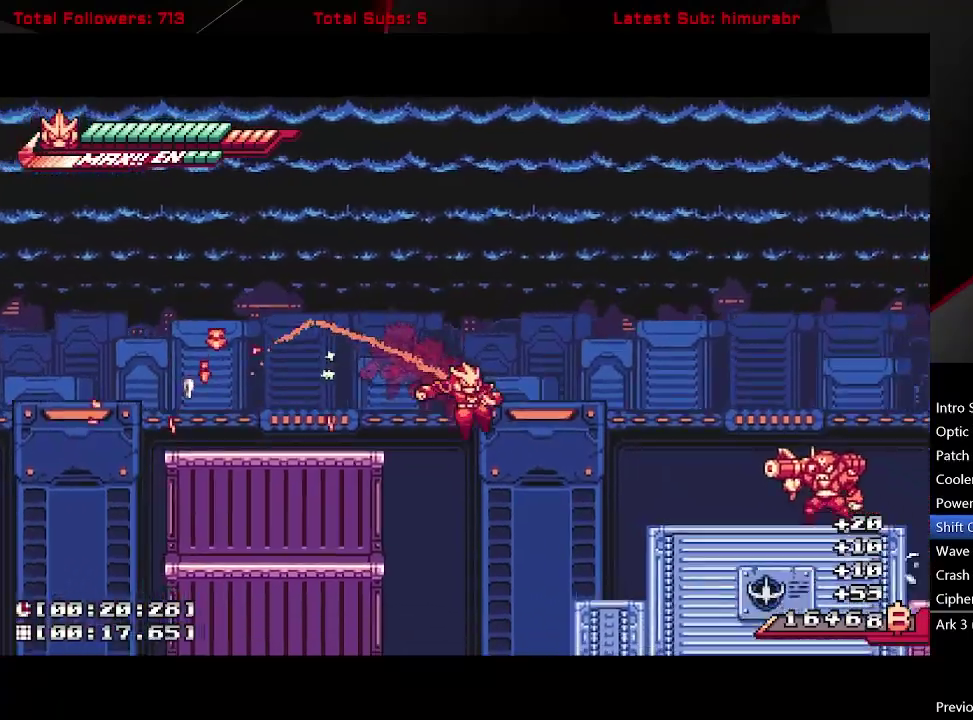
{"buttons": ["X", "L1", "DPAD_RIGHT"], "right_stick": "center", "events": [[167, "A", "down"], [283, "A", "up"], [367, "X", "down"]]}
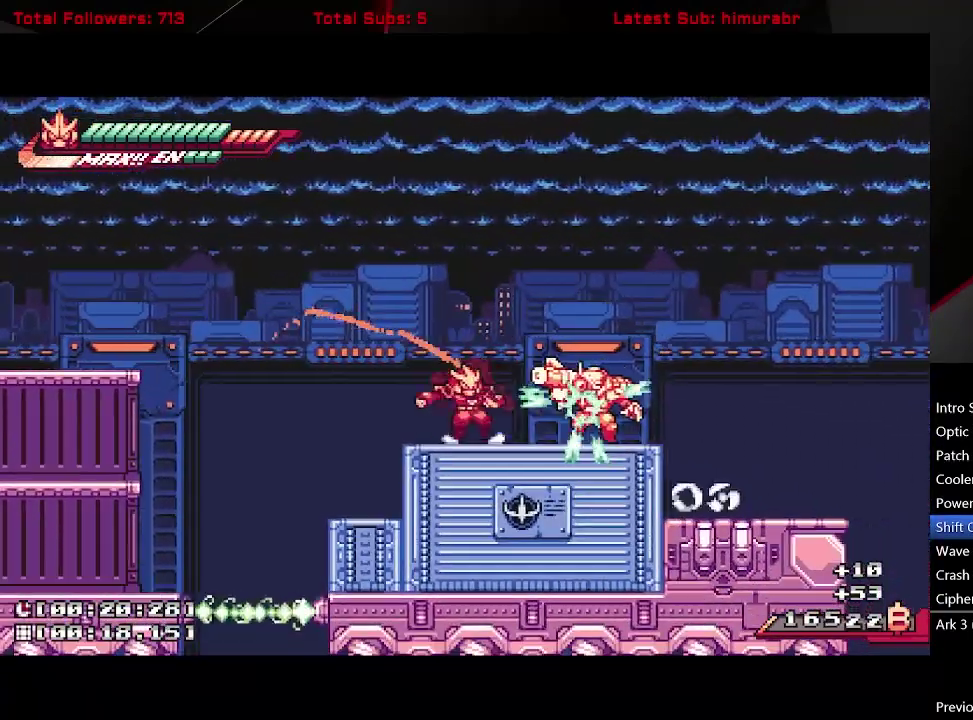
{"buttons": ["R1"], "right_stick": "center", "events": [[17, "DPAD_RIGHT", "up"], [33, "L1", "up"], [117, "DPAD_RIGHT", "down"], [167, "DPAD_RIGHT", "up"], [333, "X", "up"], [383, "R1", "down"]]}
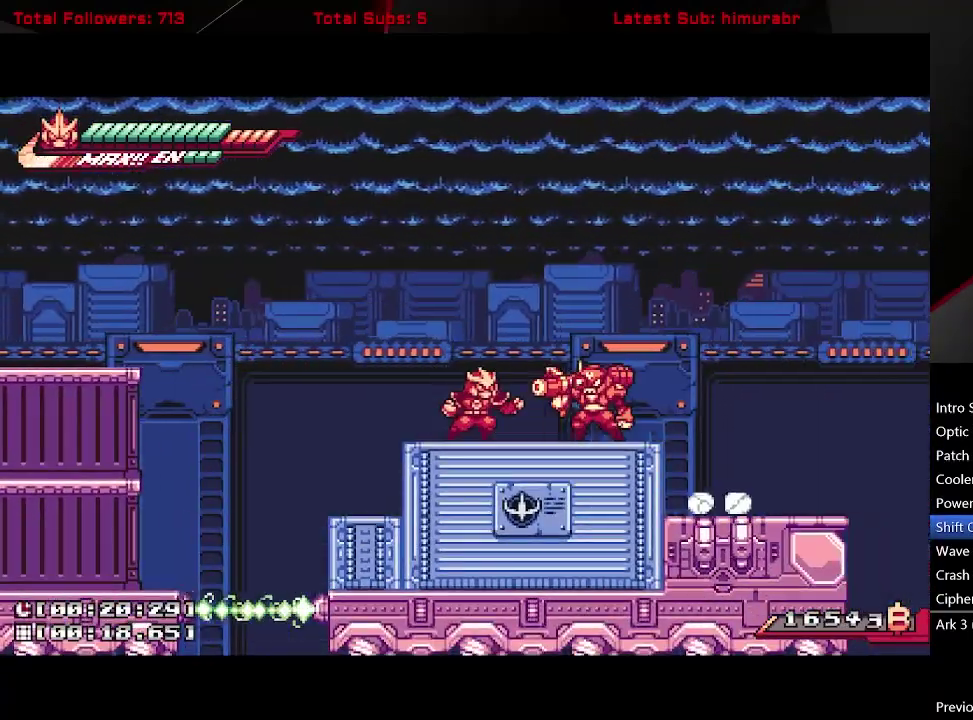
{"buttons": ["R1"], "right_stick": "center", "events": [[100, "DPAD_RIGHT", "down"], [167, "L1", "down"], [233, "R1", "up"], [267, "DPAD_RIGHT", "up"], [267, "L1", "up"], [367, "R1", "down"]]}
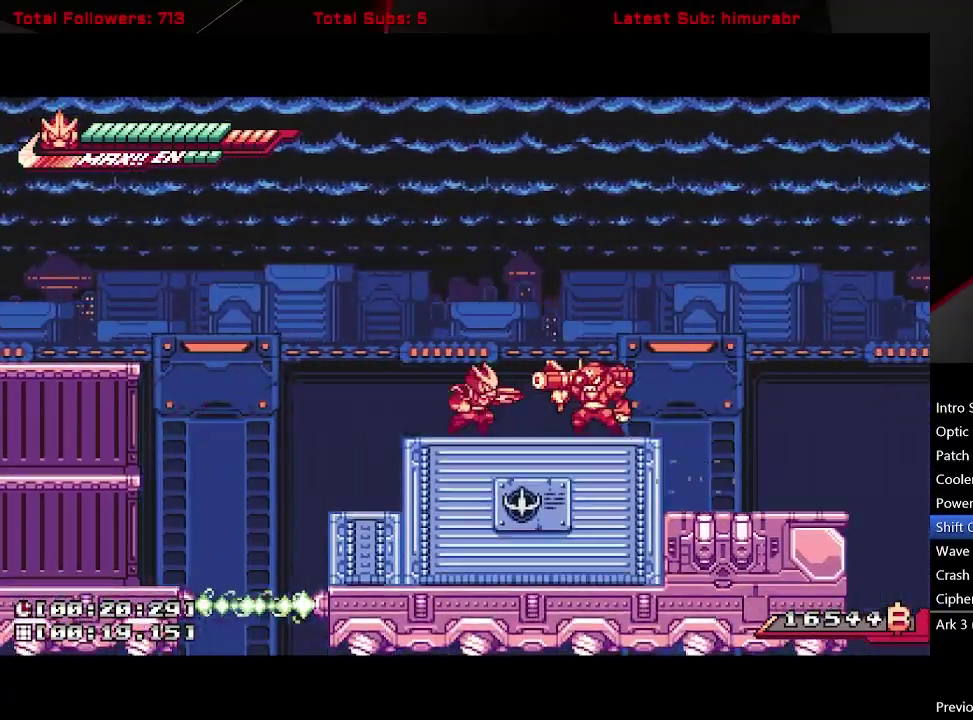
{"buttons": ["L1", "R1", "DPAD_RIGHT"], "right_stick": "center", "events": [[67, "DPAD_RIGHT", "down"], [133, "DPAD_RIGHT", "up"], [167, "R1", "up"], [217, "R1", "down"], [433, "DPAD_RIGHT", "down"], [483, "L1", "down"]]}
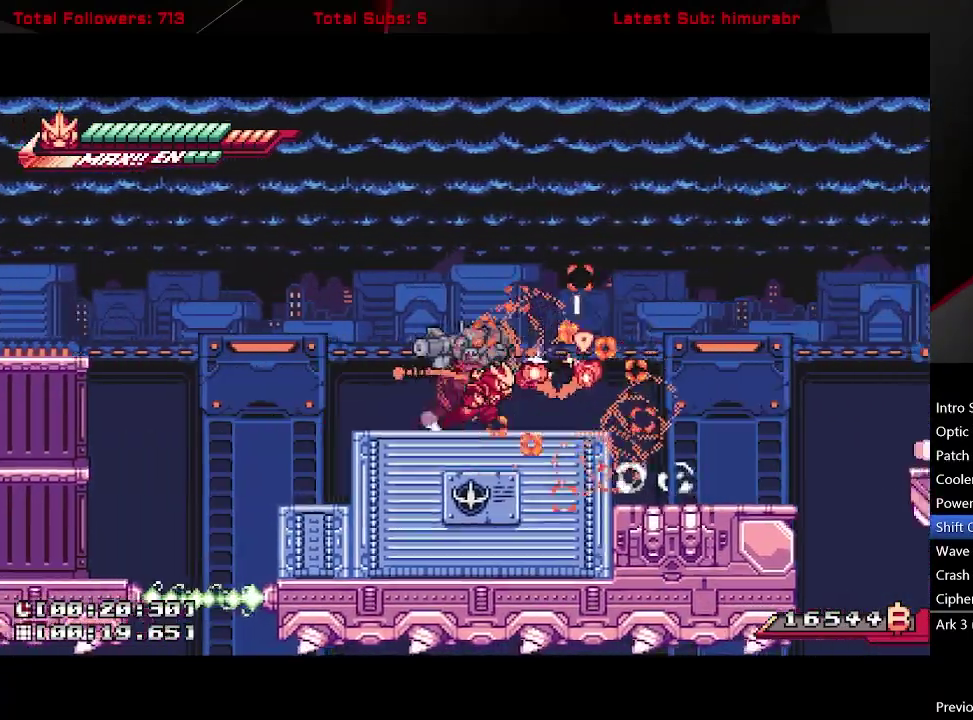
{"buttons": ["A", "L1", "R1", "DPAD_RIGHT"], "right_stick": "center", "events": [[67, "A", "down"], [133, "A", "up"], [383, "A", "down"]]}
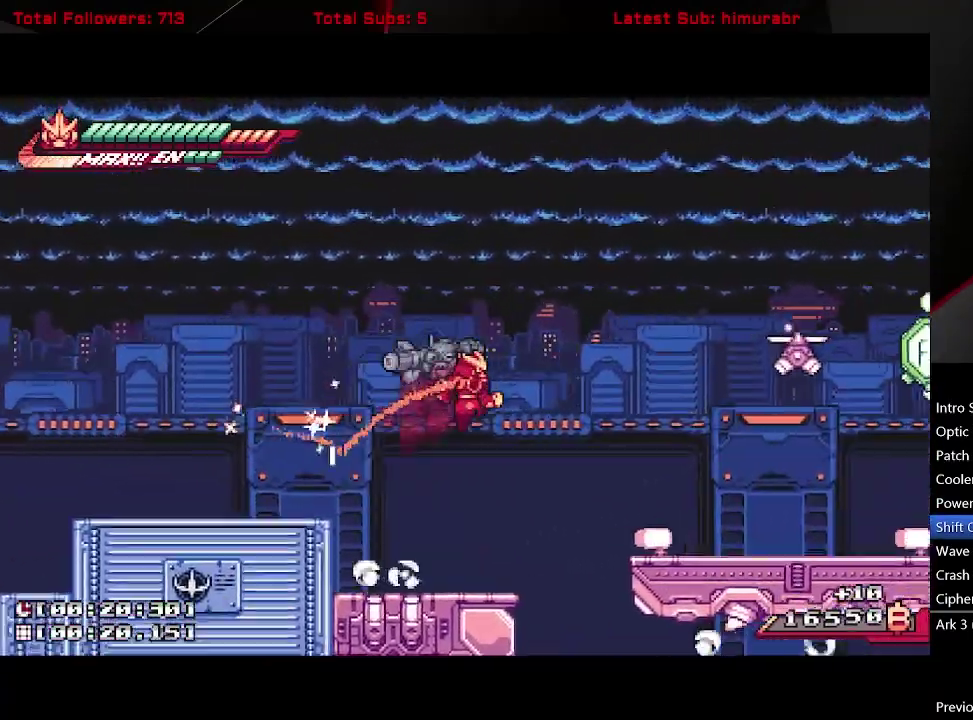
{"buttons": ["L1", "DPAD_UP", "DPAD_RIGHT"], "right_stick": "center", "events": [[117, "A", "up"], [217, "DPAD_UP", "down"], [433, "R1", "up"]]}
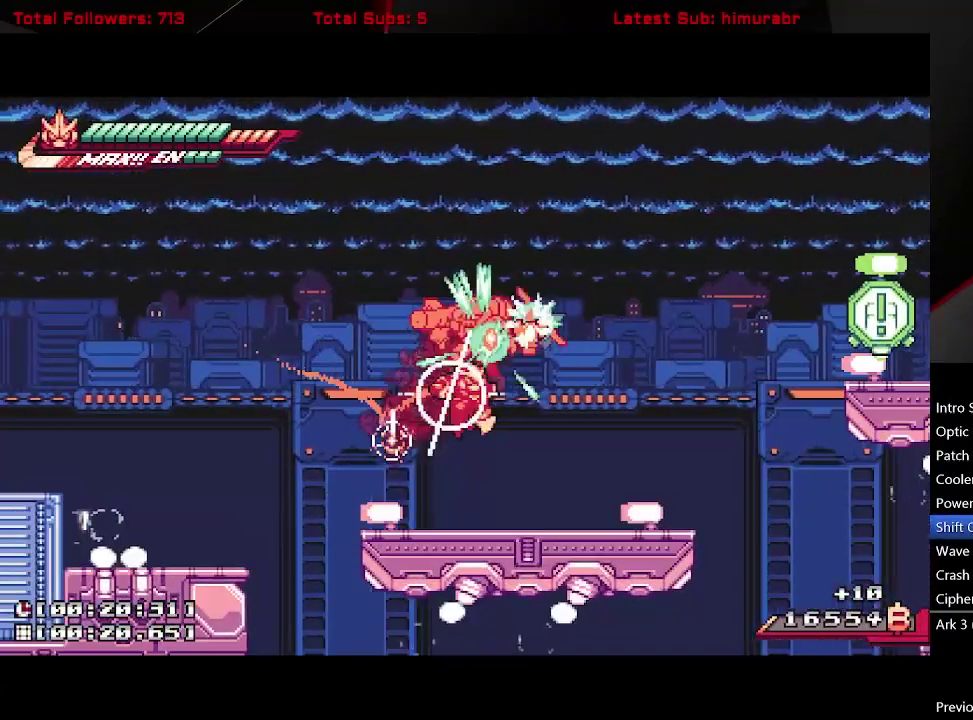
{"buttons": ["L1", "DPAD_RIGHT"], "right_stick": "center", "events": [[200, "DPAD_UP", "up"], [317, "DPAD_RIGHT", "up"], [483, "DPAD_RIGHT", "down"]]}
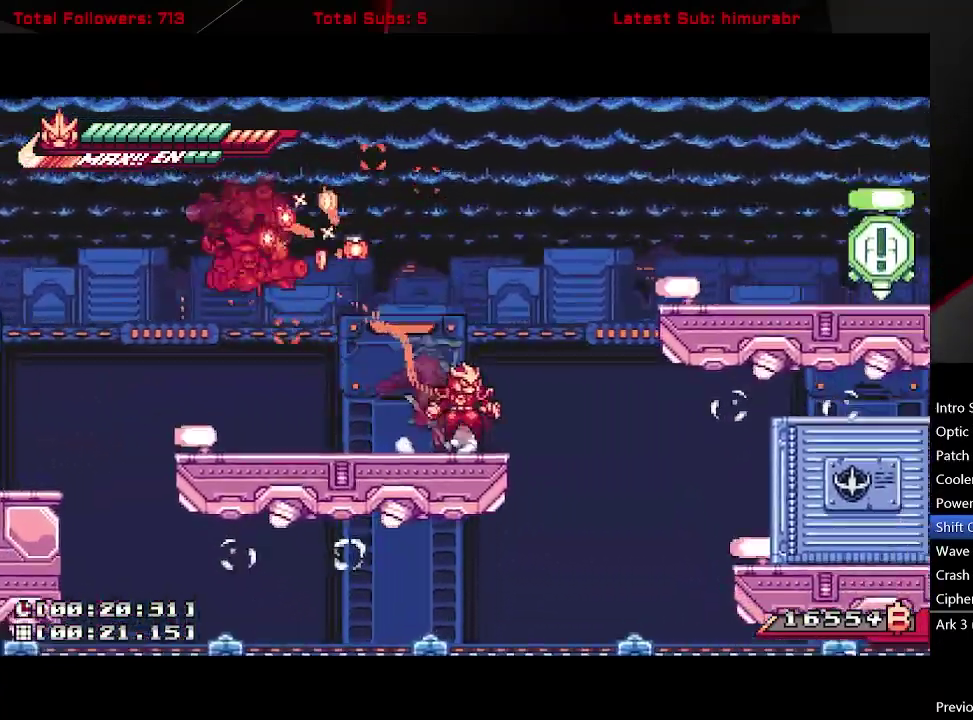
{"buttons": ["A", "L1", "DPAD_RIGHT"], "right_stick": "center", "events": [[50, "A", "down"], [233, "DPAD_RIGHT", "up"], [300, "DPAD_RIGHT", "down"]]}
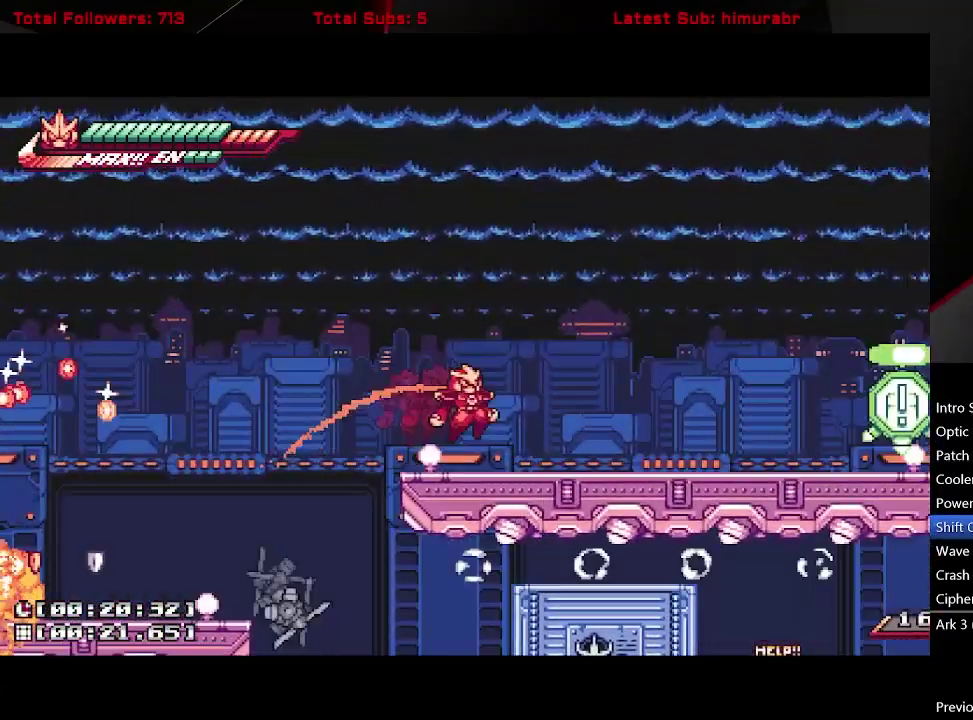
{"buttons": ["L1", "DPAD_RIGHT"], "right_stick": "center", "events": [[17, "A", "up"]]}
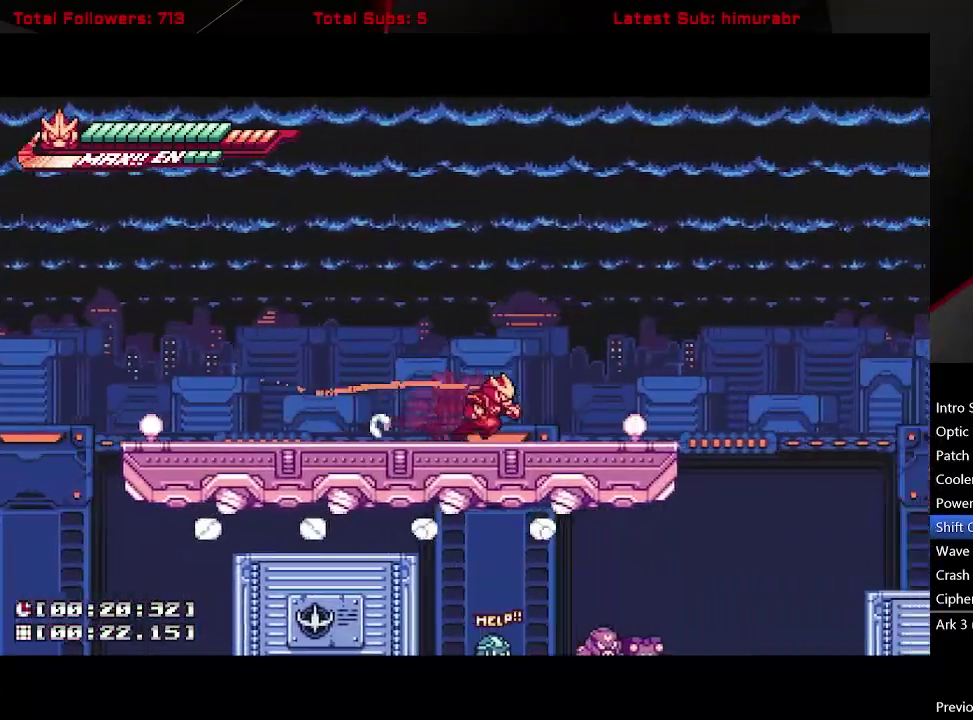
{"buttons": ["A", "L1", "DPAD_RIGHT"], "right_stick": "center", "events": [[100, "A", "down"]]}
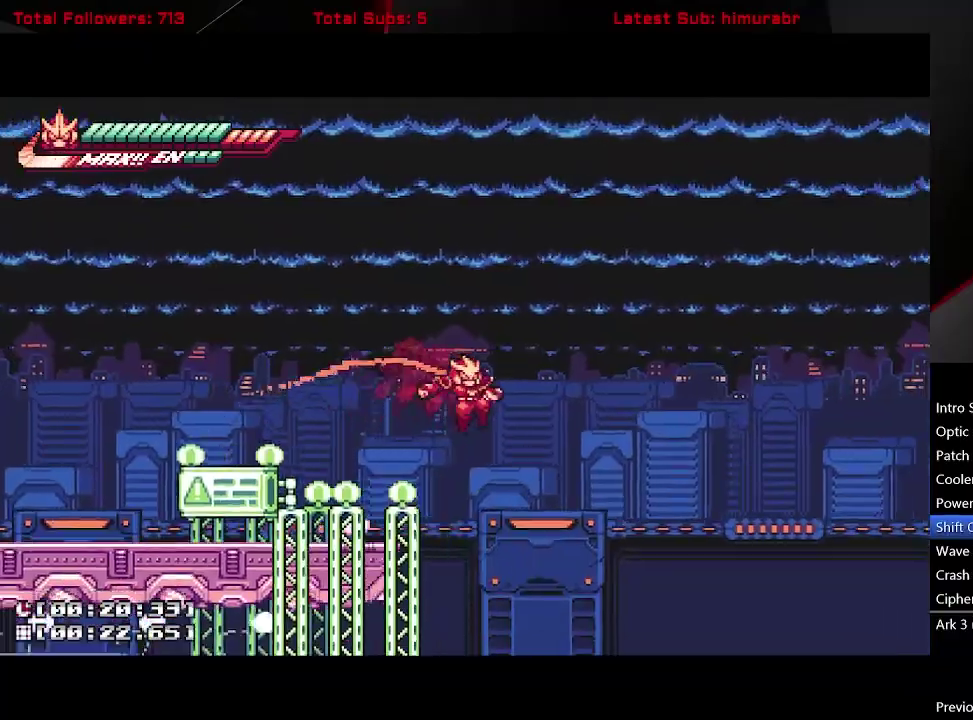
{"buttons": ["L1", "DPAD_LEFT"], "right_stick": "center", "events": [[17, "A", "up"], [150, "DPAD_RIGHT", "up"], [333, "DPAD_LEFT", "down"]]}
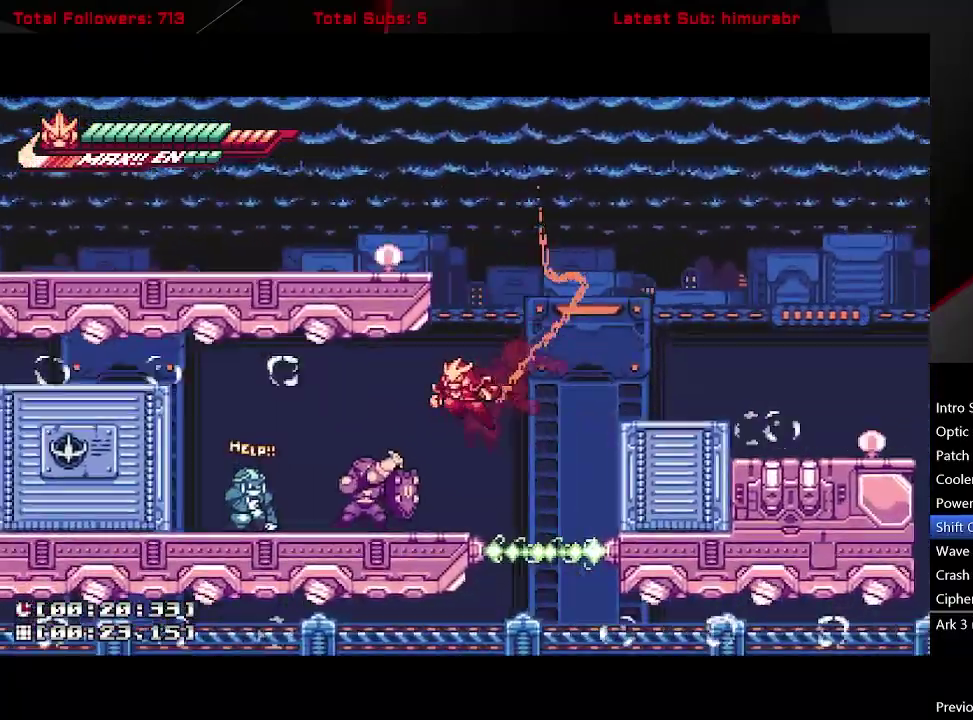
{"buttons": ["L1"], "right_stick": "center", "events": [[17, "A", "down"], [250, "A", "up"], [383, "DPAD_LEFT", "up"]]}
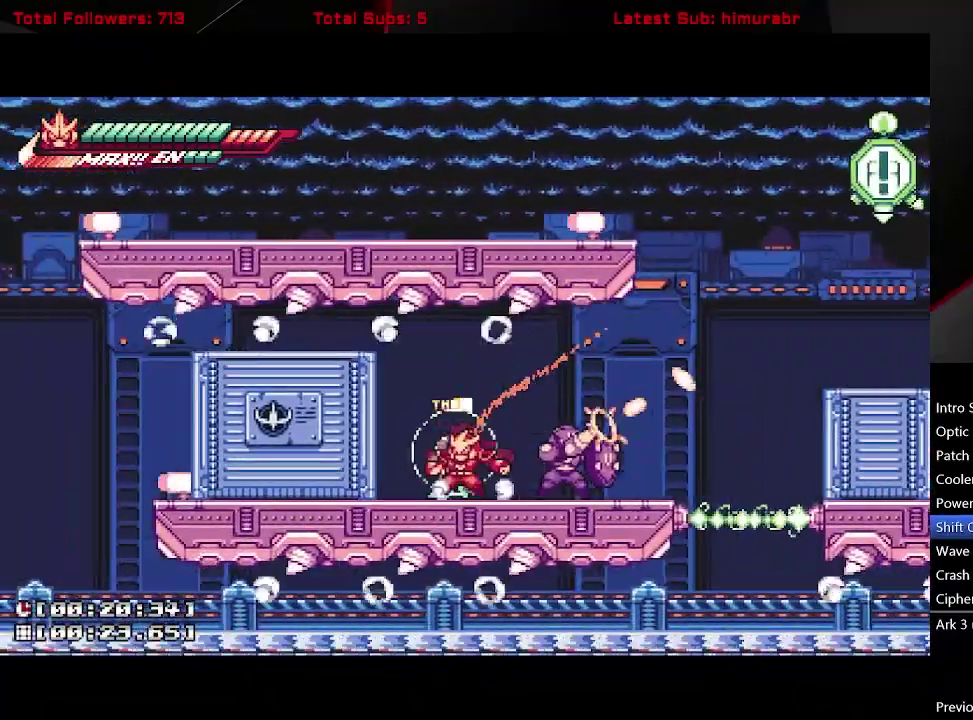
{"buttons": ["A", "L1", "DPAD_RIGHT"], "right_stick": "center", "events": [[167, "A", "down"], [167, "DPAD_RIGHT", "down"]]}
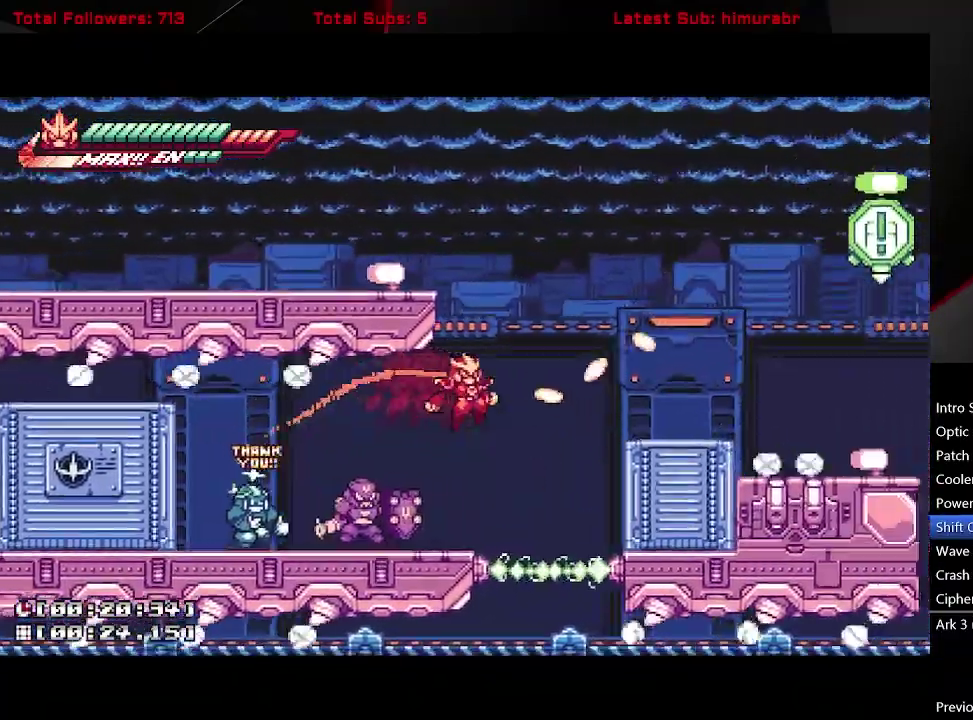
{"buttons": ["L1", "DPAD_RIGHT"], "right_stick": "center", "events": [[100, "A", "up"], [150, "A", "down"], [267, "A", "up"], [300, "DPAD_RIGHT", "up"], [400, "DPAD_RIGHT", "down"]]}
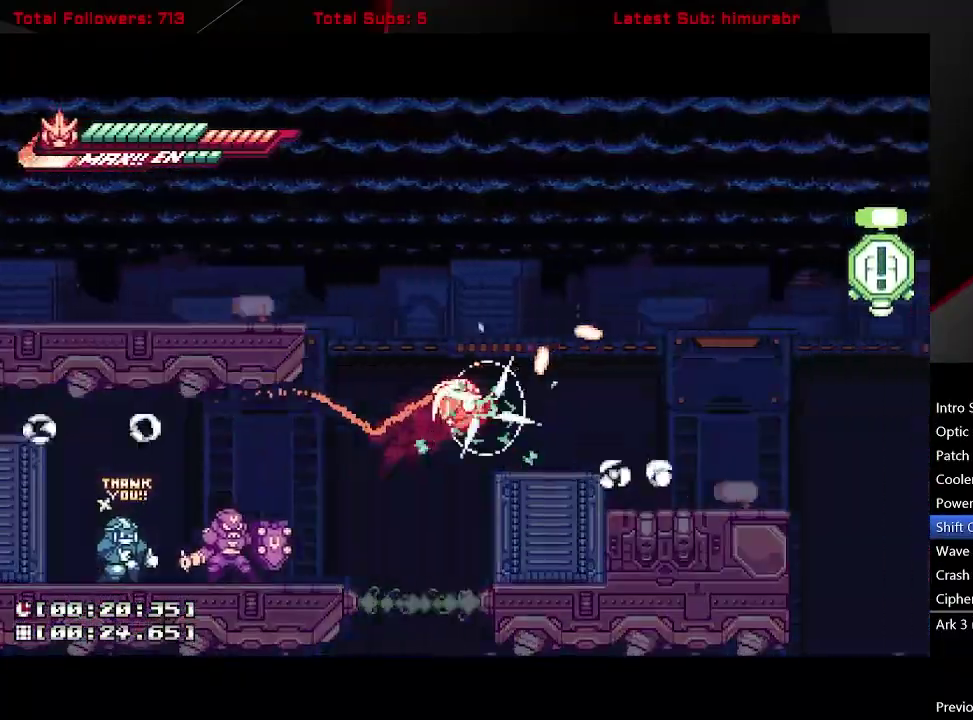
{"buttons": ["L1", "DPAD_RIGHT"], "right_stick": "center", "events": []}
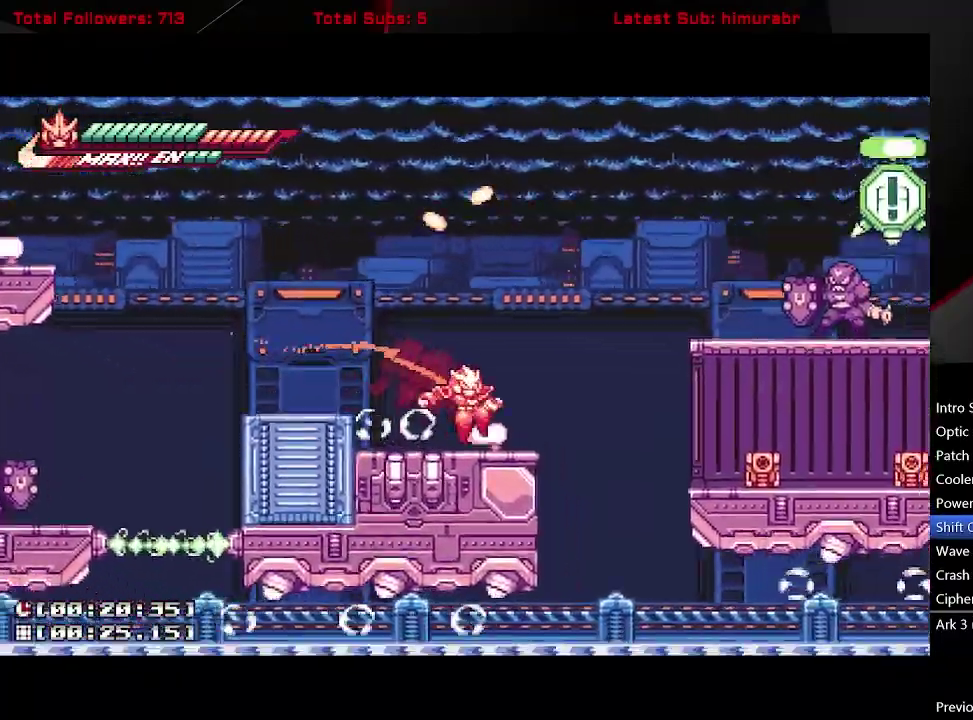
{"buttons": ["L1"], "right_stick": "center", "events": [[150, "A", "down"], [300, "A", "up"], [500, "DPAD_RIGHT", "up"]]}
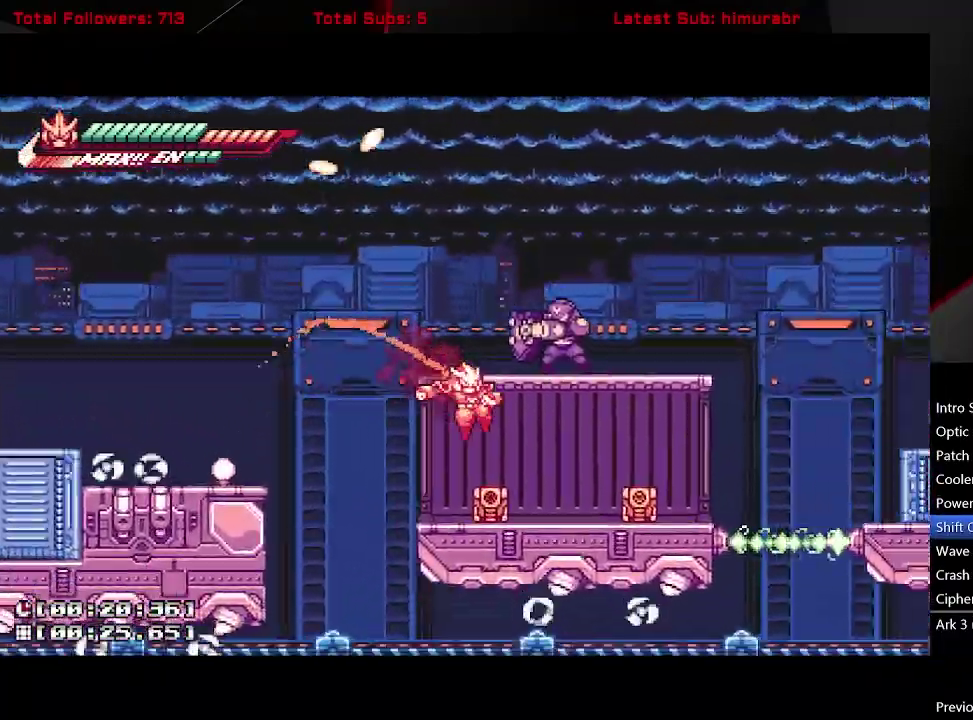
{"buttons": ["L1", "DPAD_RIGHT"], "right_stick": "center", "events": [[200, "X", "down"], [267, "X", "up"], [300, "DPAD_RIGHT", "down"], [433, "A", "down"], [483, "A", "up"]]}